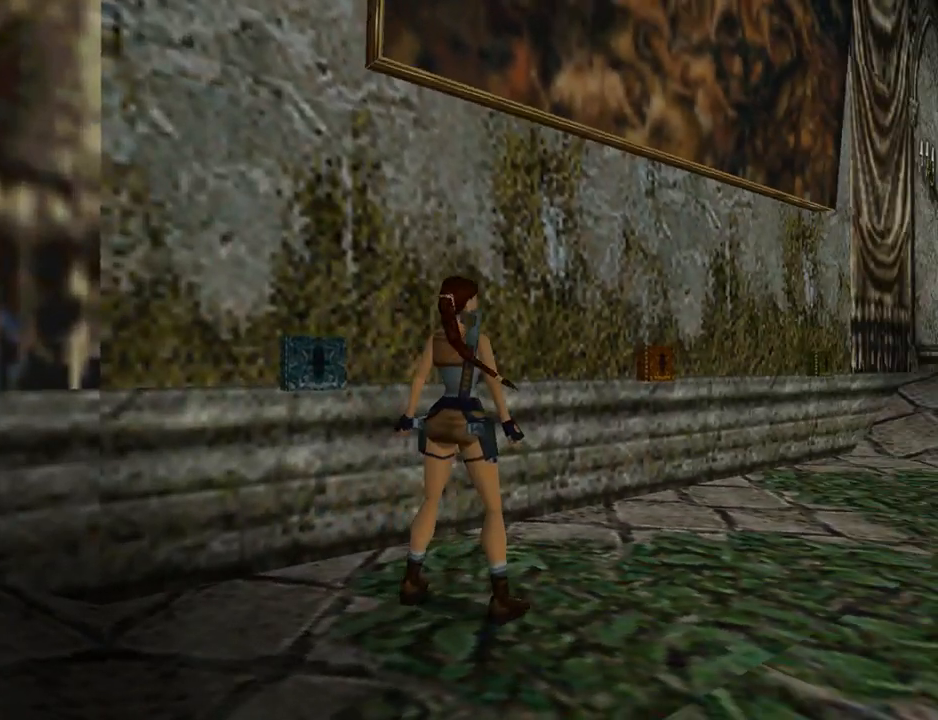
Gameplay with a controller (PlayStation layout); each line is a JSON object with the inputs held at the frame after it. "events" lists button and stick changes between this image and that frame as [ms after this image, input, new state], when the widget could be followed in between. Not read: L2 R2 right_stick.
{"buttons": ["DPAD_LEFT"], "left_stick": "center", "events": [[100, "DPAD_LEFT", "down"]]}
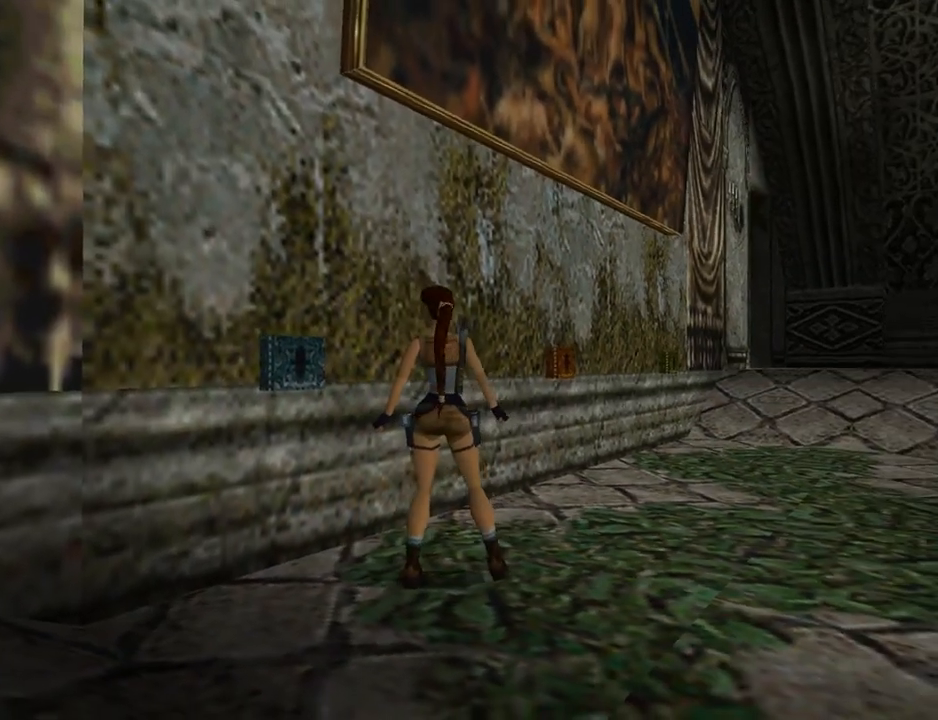
{"buttons": ["DPAD_LEFT"], "left_stick": "center", "events": []}
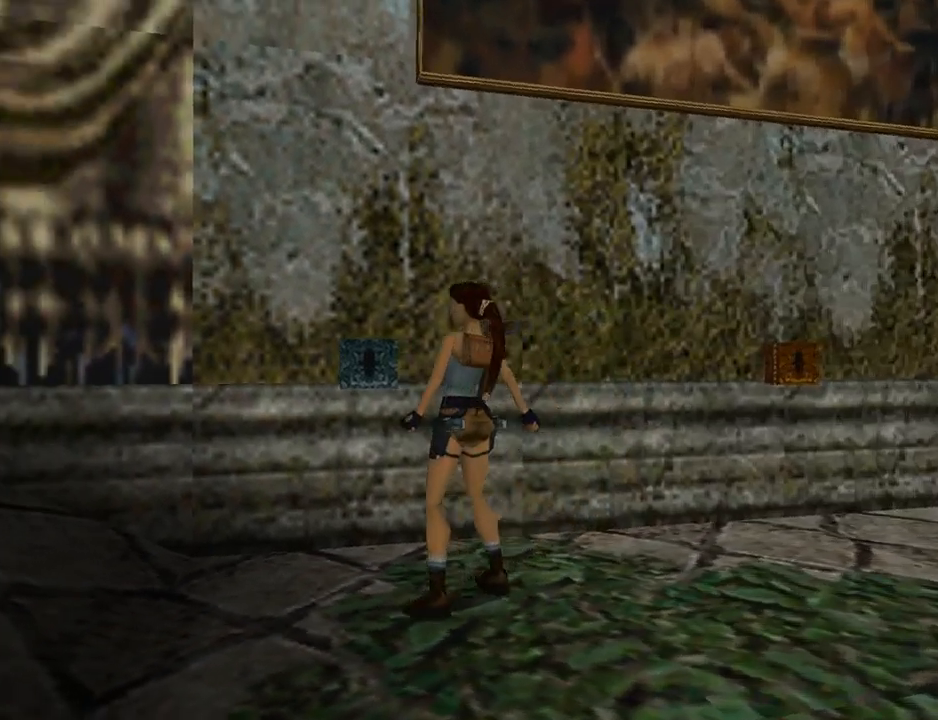
{"buttons": ["DPAD_UP"], "left_stick": "center", "events": [[333, "DPAD_LEFT", "up"], [333, "DPAD_UP", "down"]]}
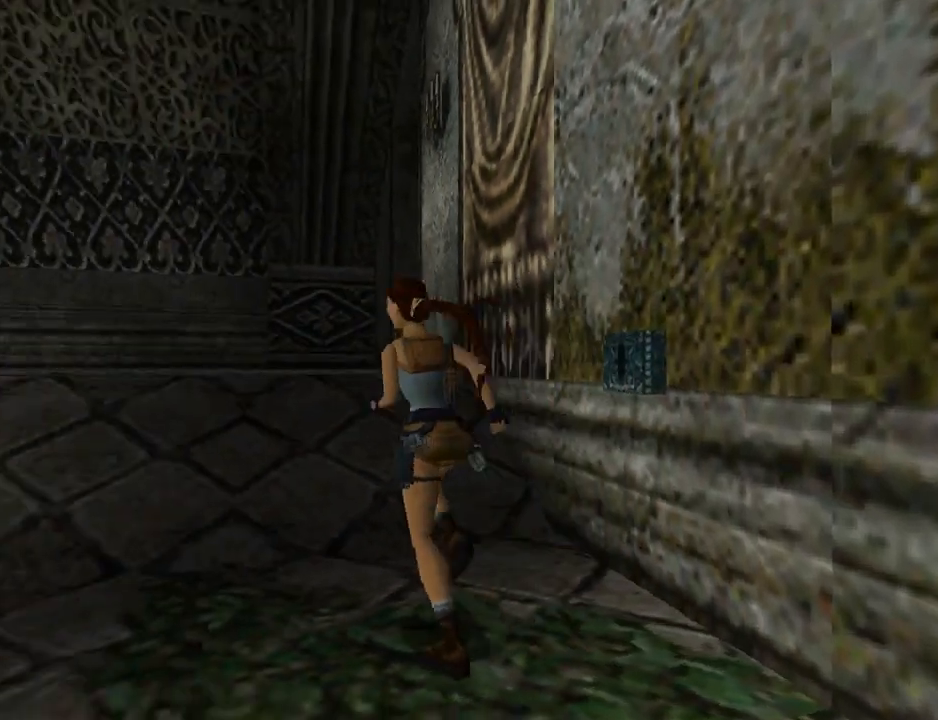
{"buttons": ["DPAD_UP"], "left_stick": "center", "events": [[300, "DPAD_LEFT", "down"], [433, "DPAD_LEFT", "up"]]}
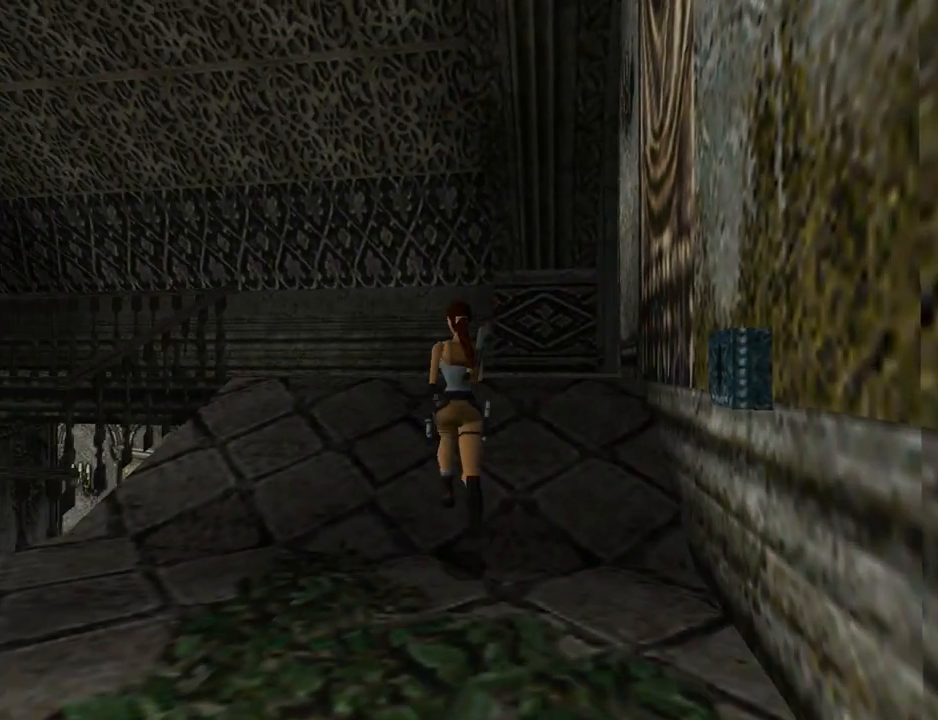
{"buttons": ["DPAD_UP"], "left_stick": "center", "events": [[267, "DPAD_LEFT", "down"], [500, "DPAD_LEFT", "up"]]}
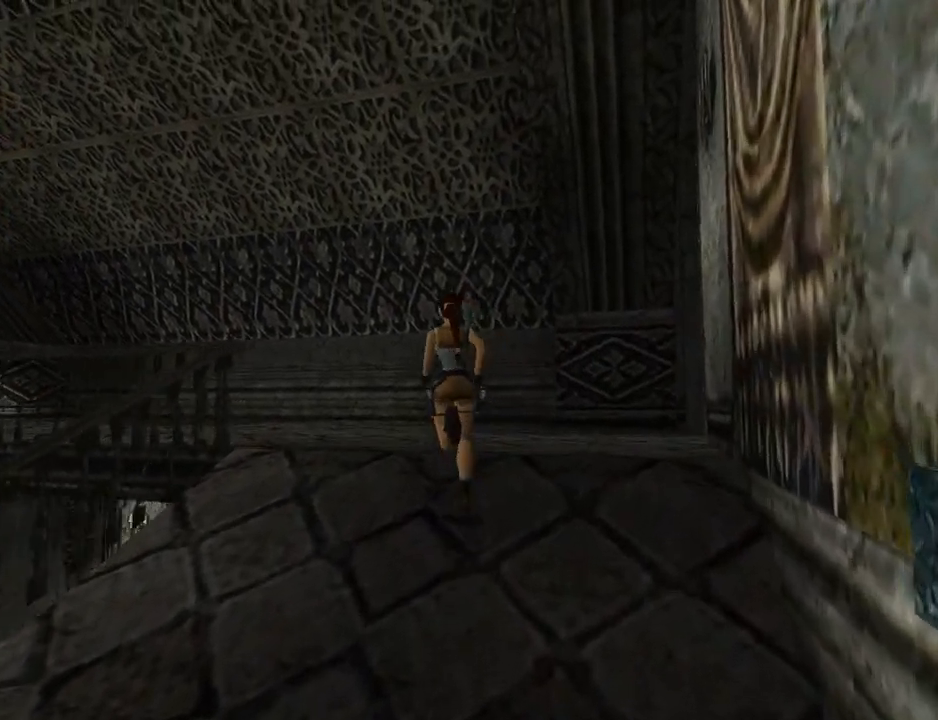
{"buttons": ["DPAD_UP", "DPAD_LEFT"], "left_stick": "center", "events": [[367, "DPAD_LEFT", "down"]]}
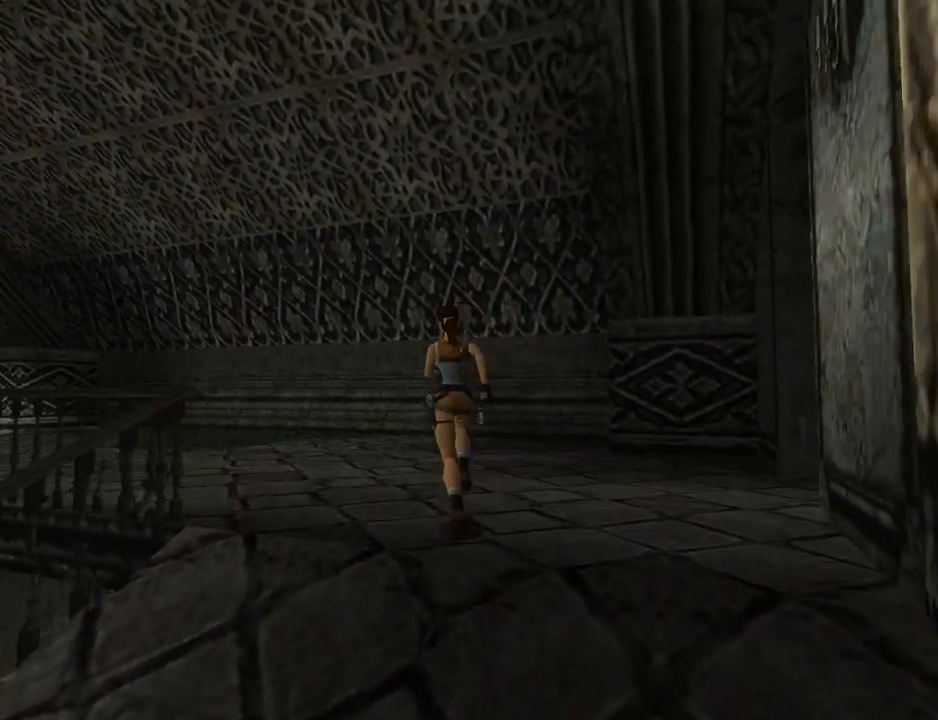
{"buttons": ["DPAD_UP", "DPAD_LEFT"], "left_stick": "center", "events": []}
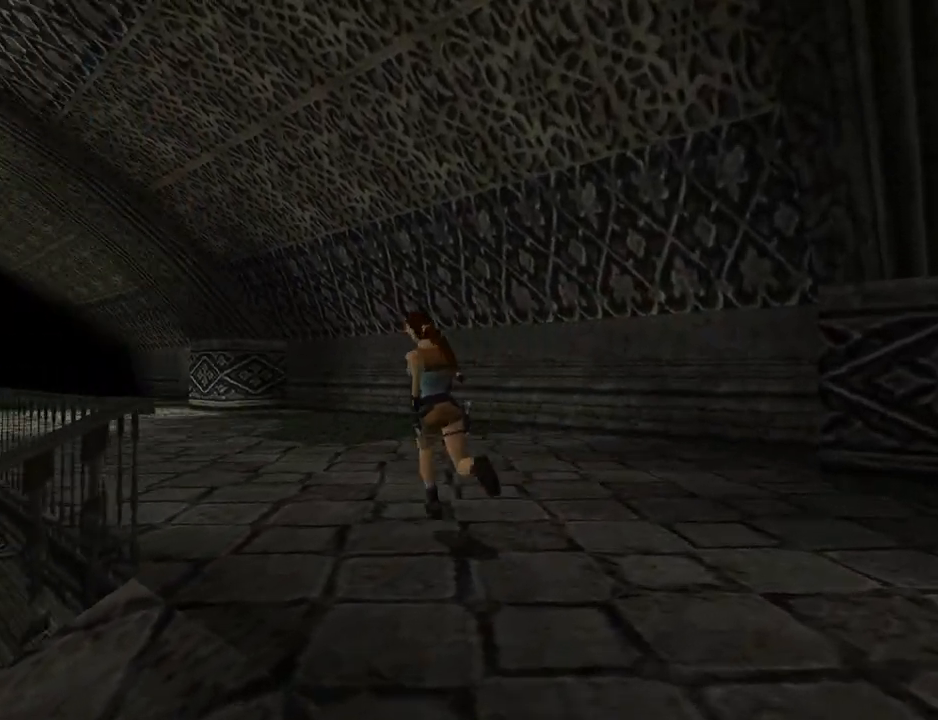
{"buttons": ["SQUARE", "DPAD_UP"], "left_stick": "center", "events": [[100, "DPAD_LEFT", "up"], [100, "SQUARE", "down"]]}
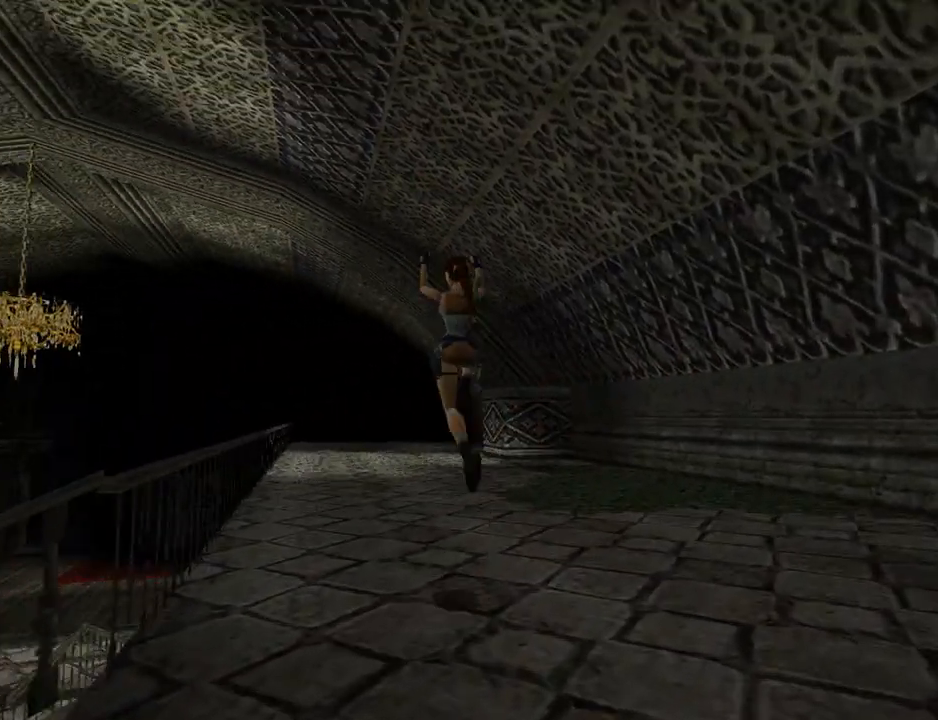
{"buttons": ["DPAD_UP", "DPAD_LEFT"], "left_stick": "center", "events": [[267, "SQUARE", "up"], [400, "DPAD_LEFT", "down"]]}
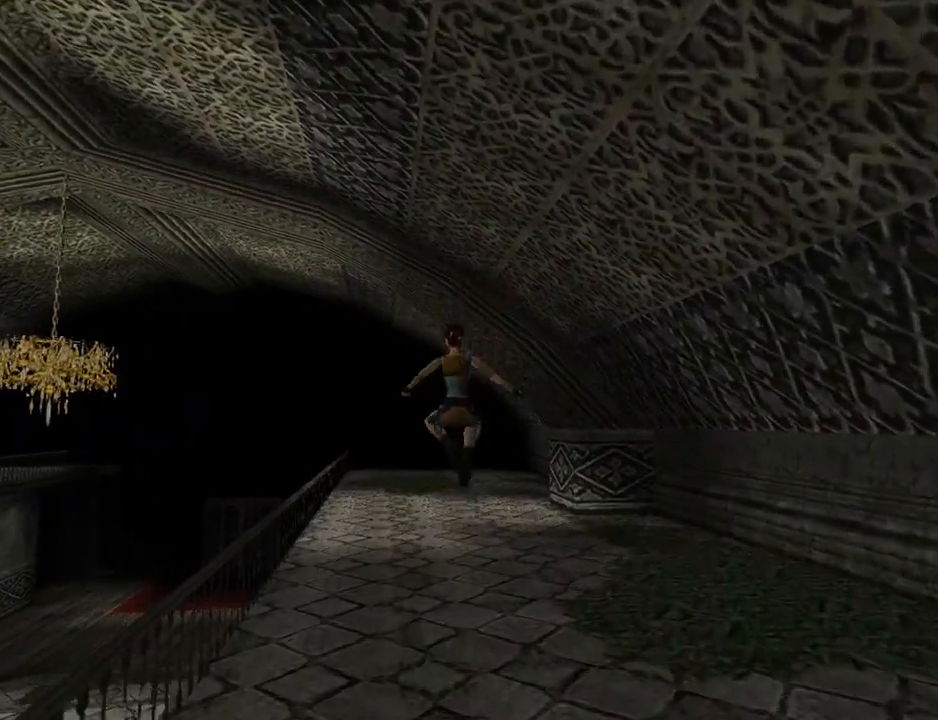
{"buttons": ["SQUARE", "DPAD_UP"], "left_stick": "center", "events": [[133, "DPAD_LEFT", "up"], [133, "SQUARE", "down"]]}
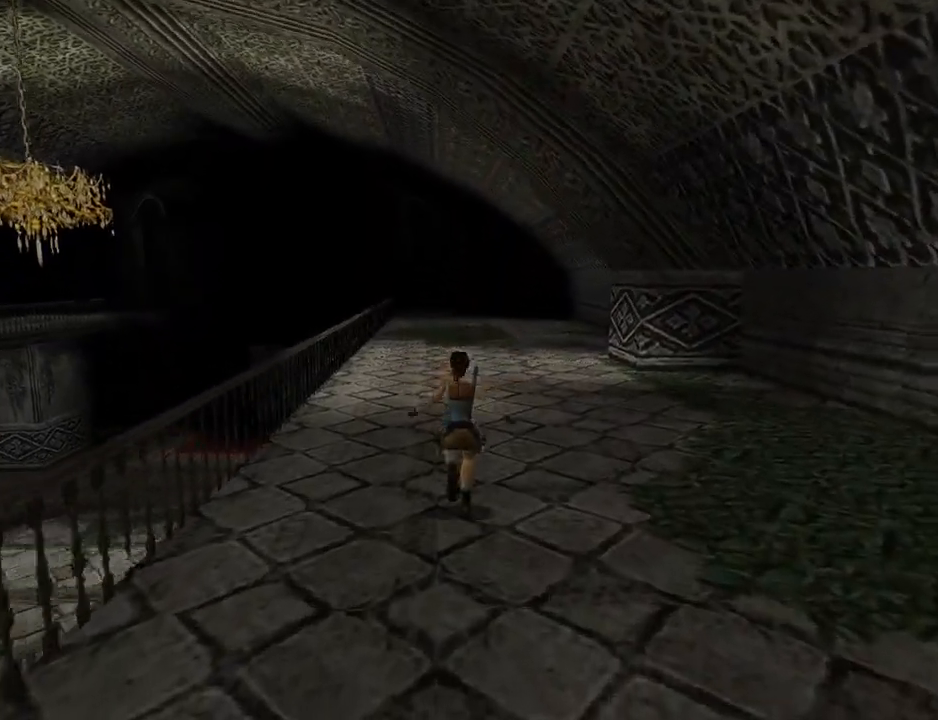
{"buttons": ["SQUARE", "DPAD_UP"], "left_stick": "center", "events": []}
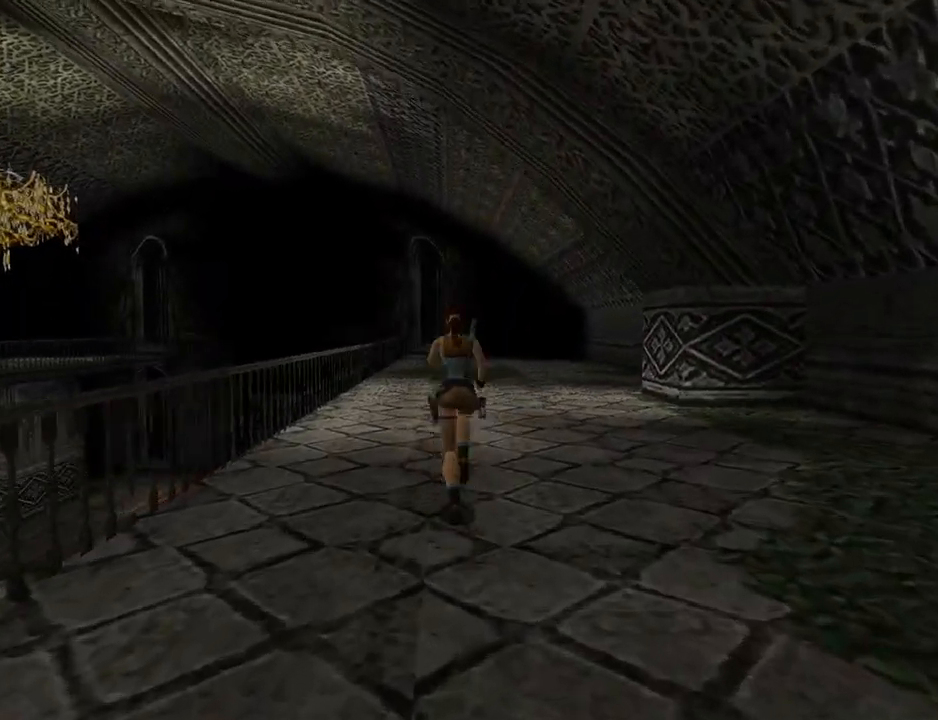
{"buttons": ["SQUARE", "DPAD_UP"], "left_stick": "center", "events": []}
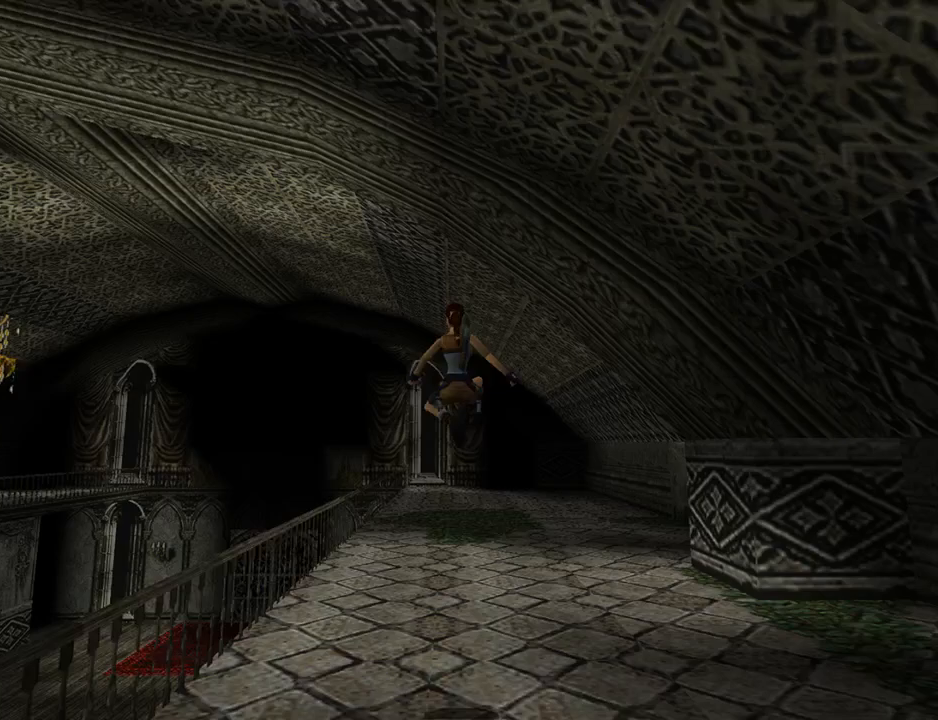
{"buttons": ["SQUARE", "DPAD_UP"], "left_stick": "center", "events": [[133, "SQUARE", "up"], [433, "SQUARE", "down"]]}
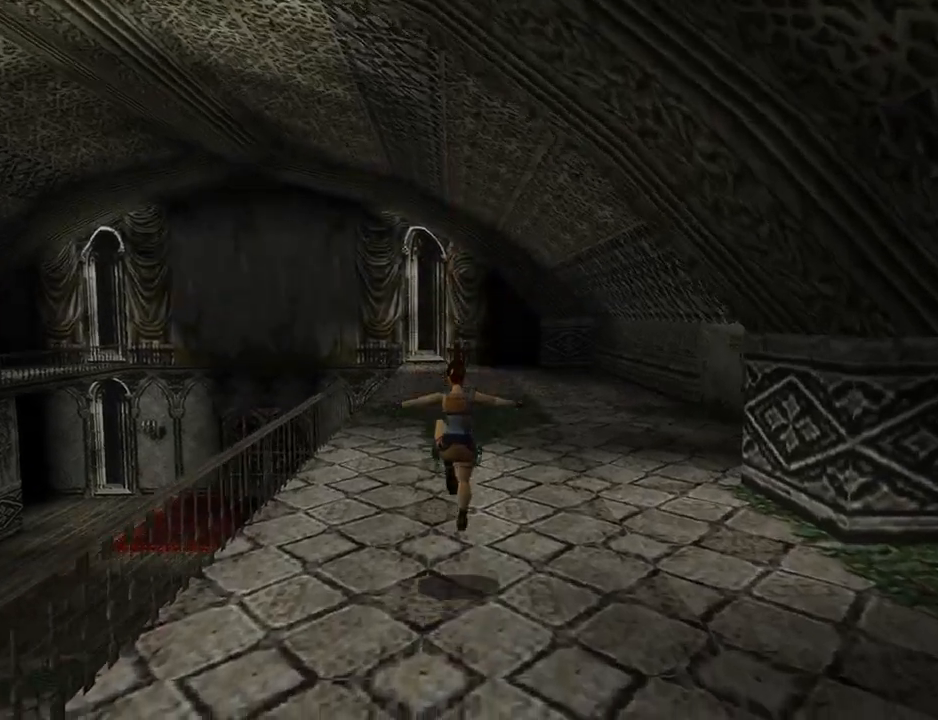
{"buttons": ["SQUARE", "DPAD_UP"], "left_stick": "center", "events": []}
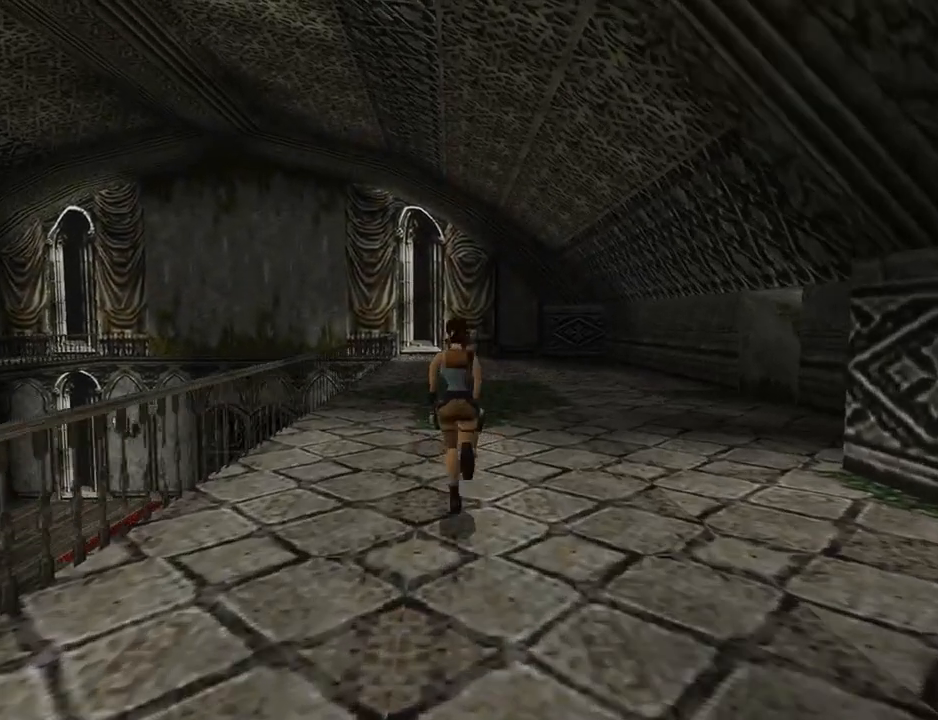
{"buttons": ["DPAD_UP"], "left_stick": "center", "events": [[133, "DPAD_LEFT", "down"], [300, "DPAD_LEFT", "up"], [433, "SQUARE", "up"]]}
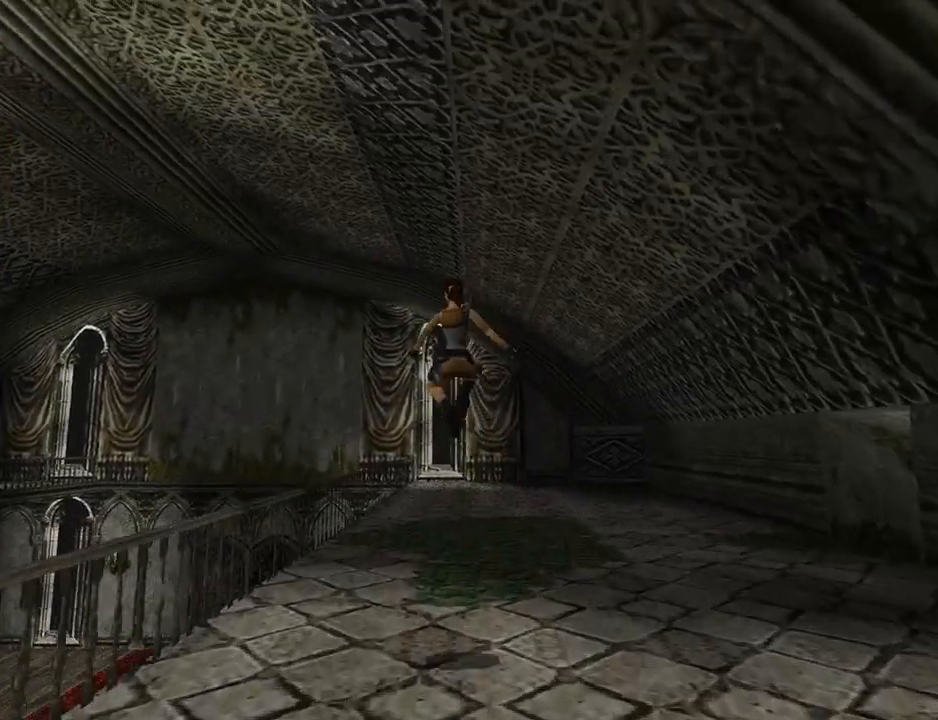
{"buttons": ["DPAD_UP"], "left_stick": "center", "events": [[67, "DPAD_RIGHT", "down"], [333, "DPAD_RIGHT", "up"]]}
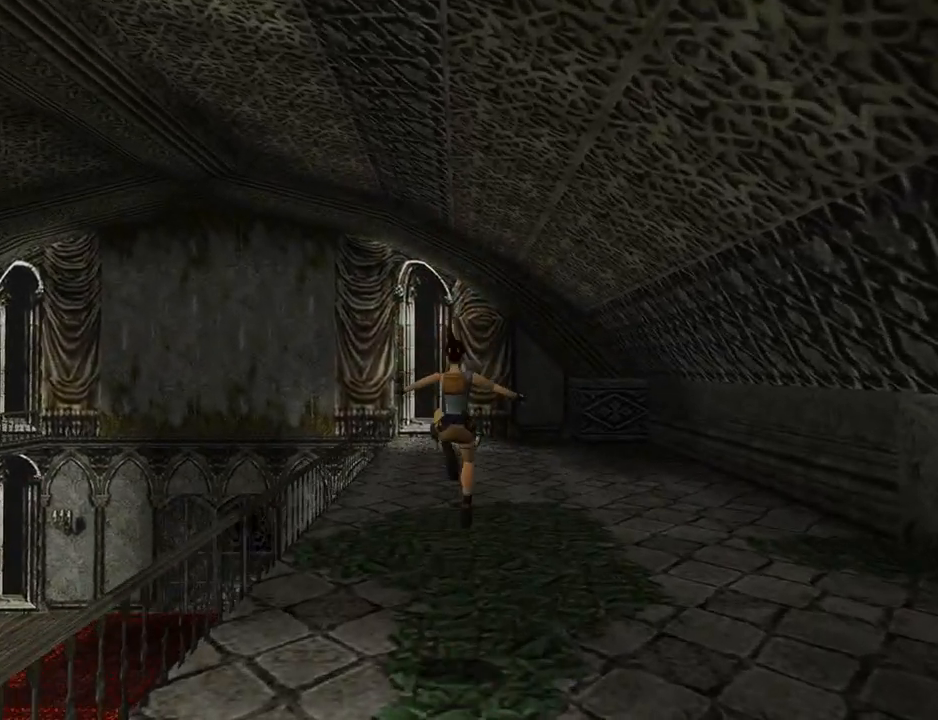
{"buttons": ["DPAD_UP", "DPAD_RIGHT"], "left_stick": "center", "events": [[167, "DPAD_RIGHT", "down"]]}
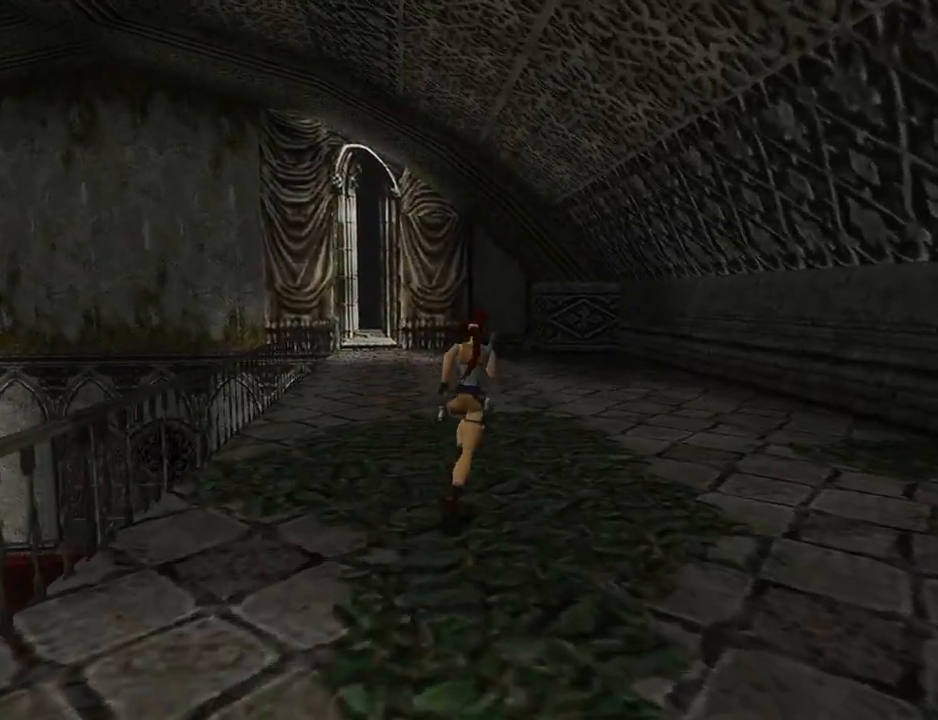
{"buttons": ["DPAD_UP", "DPAD_RIGHT"], "left_stick": "center", "events": []}
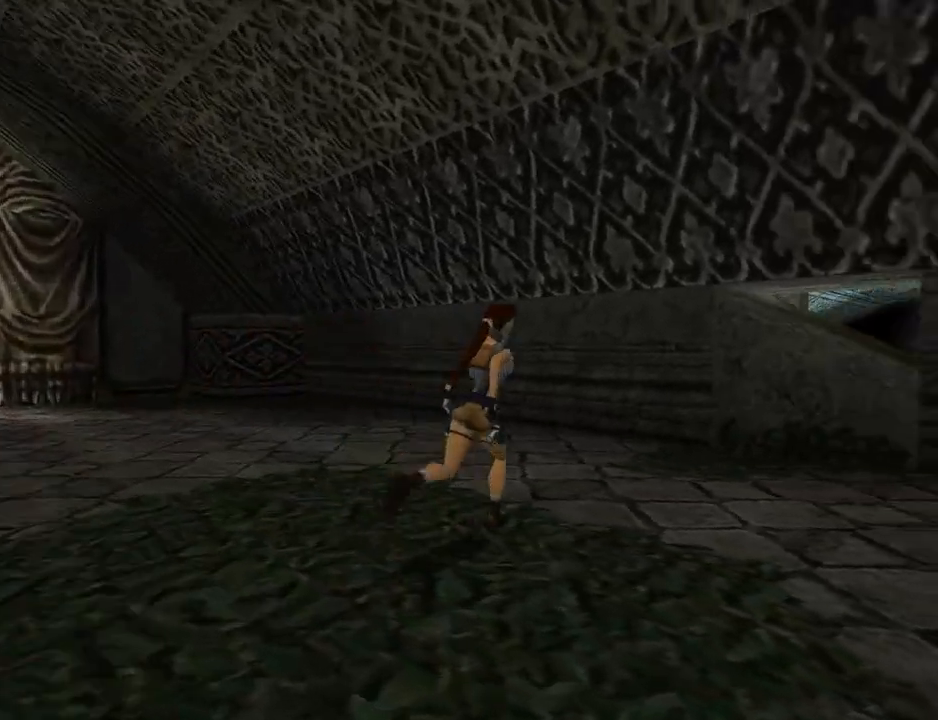
{"buttons": ["DPAD_LEFT"], "left_stick": "center", "events": [[33, "DPAD_RIGHT", "up"], [500, "DPAD_LEFT", "down"], [500, "DPAD_UP", "up"]]}
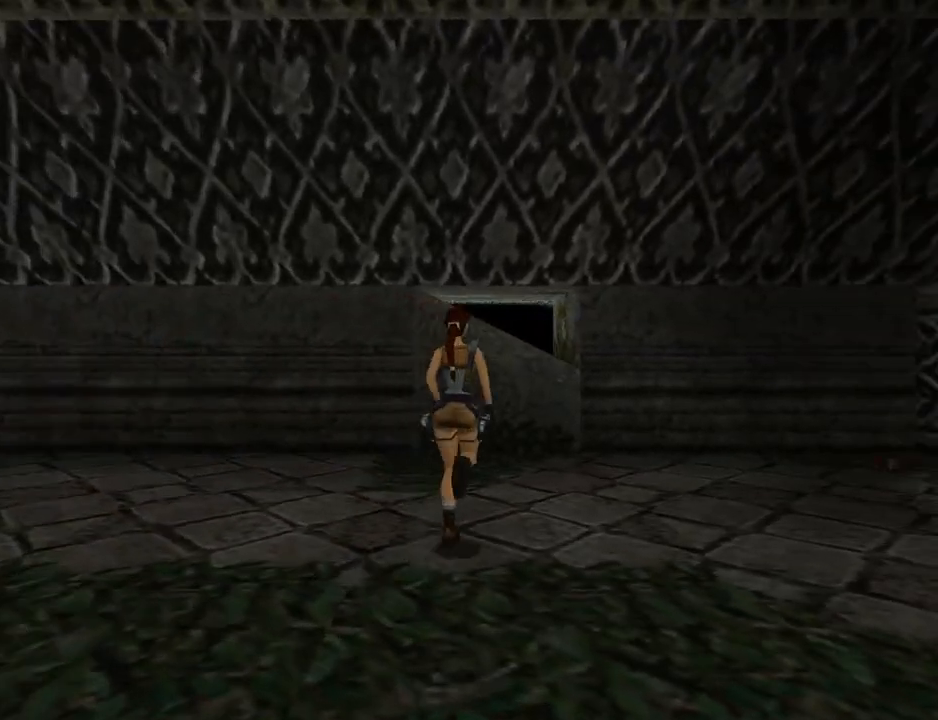
{"buttons": ["L1", "DPAD_LEFT"], "left_stick": "center", "events": [[500, "L1", "down"]]}
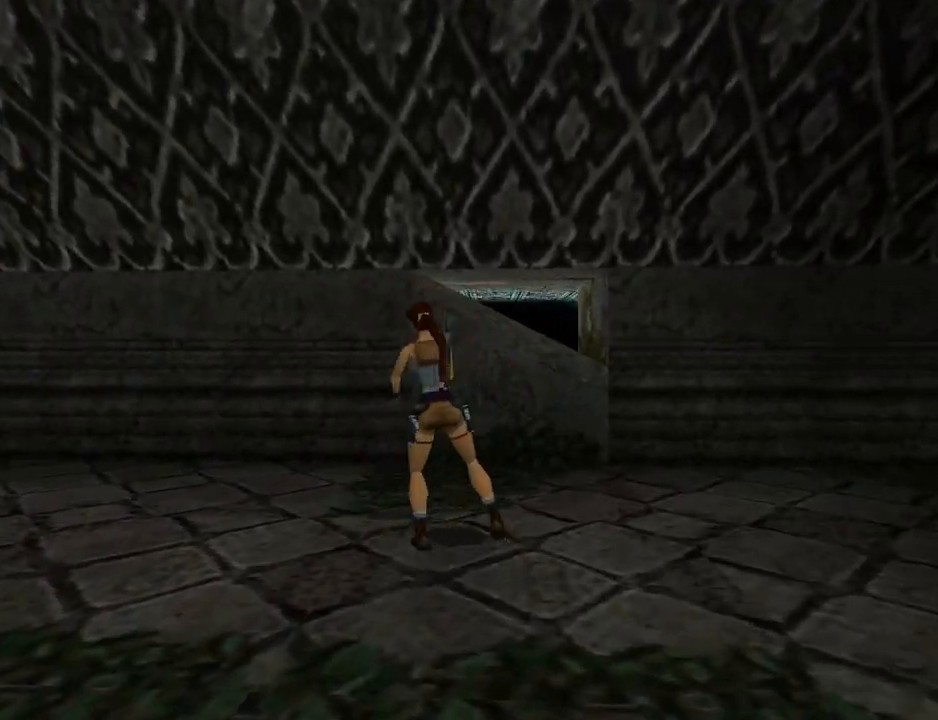
{"buttons": ["L1"], "left_stick": "center", "events": [[100, "DPAD_LEFT", "up"], [100, "DPAD_UP", "down"], [300, "DPAD_UP", "up"]]}
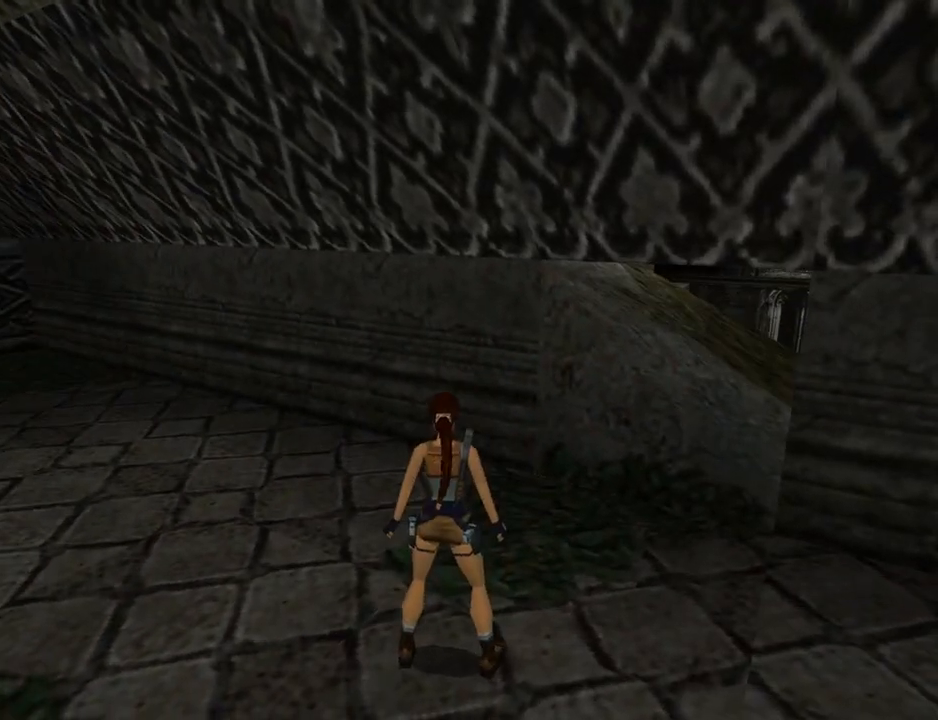
{"buttons": ["DPAD_RIGHT"], "left_stick": "center", "events": [[167, "DPAD_RIGHT", "down"], [400, "L1", "up"]]}
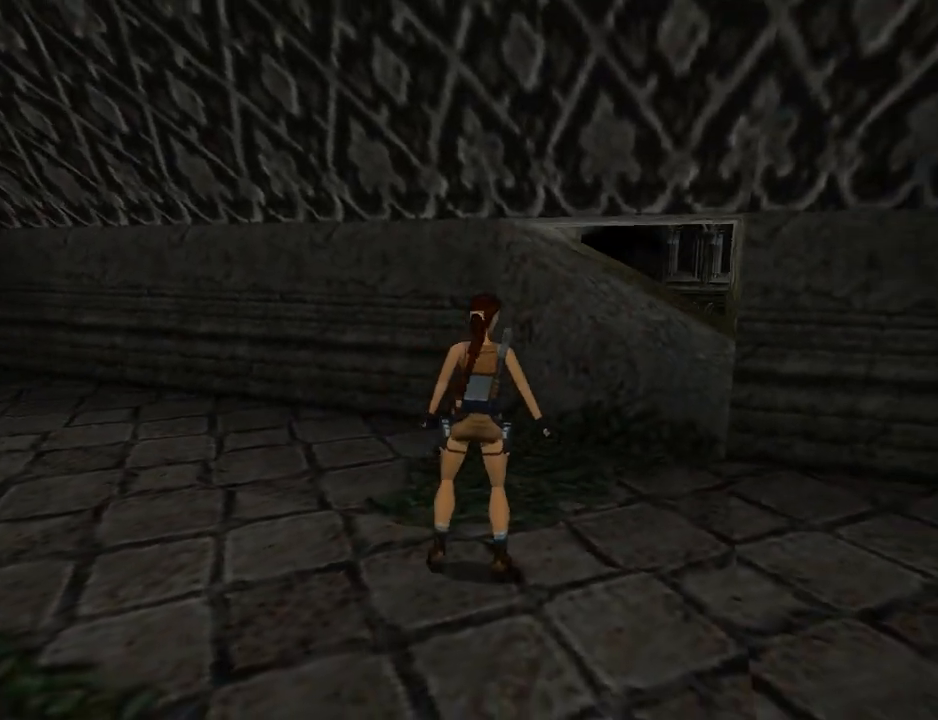
{"buttons": ["DPAD_UP"], "left_stick": "center", "events": [[267, "DPAD_UP", "down"], [300, "DPAD_RIGHT", "up"]]}
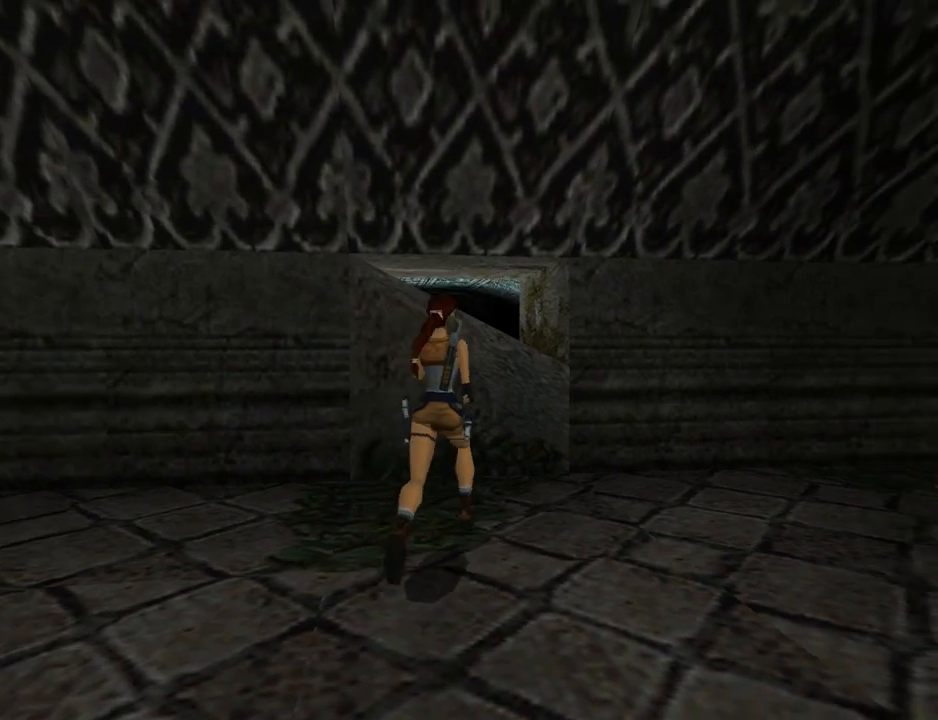
{"buttons": ["DPAD_UP", "DPAD_LEFT"], "left_stick": "center", "events": [[367, "DPAD_LEFT", "down"]]}
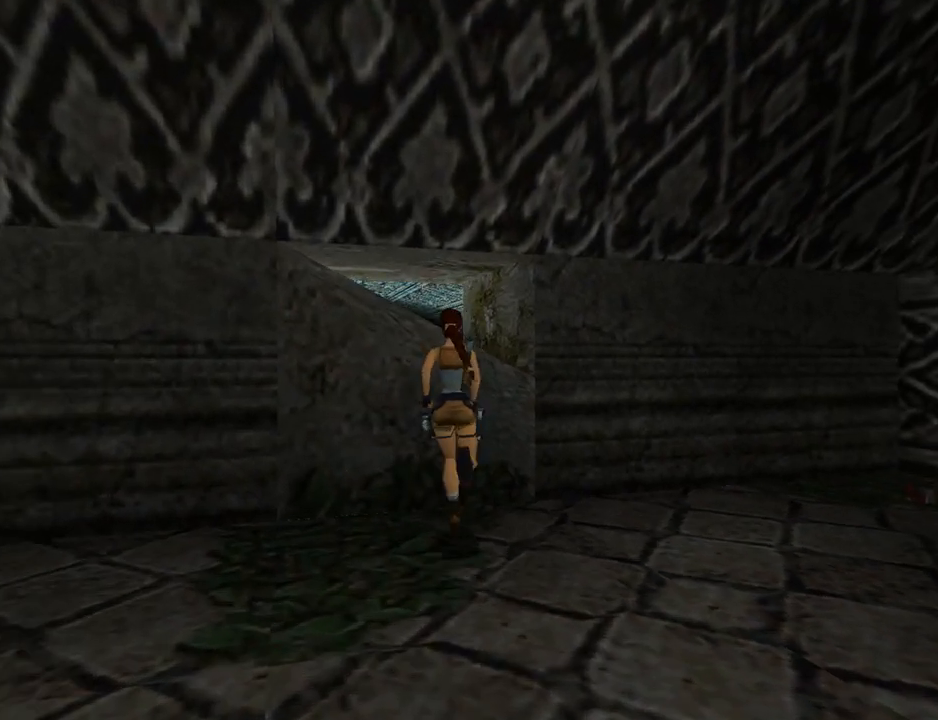
{"buttons": ["CROSS"], "left_stick": "center", "events": [[133, "DPAD_UP", "up"], [200, "DPAD_LEFT", "up"], [333, "CROSS", "down"]]}
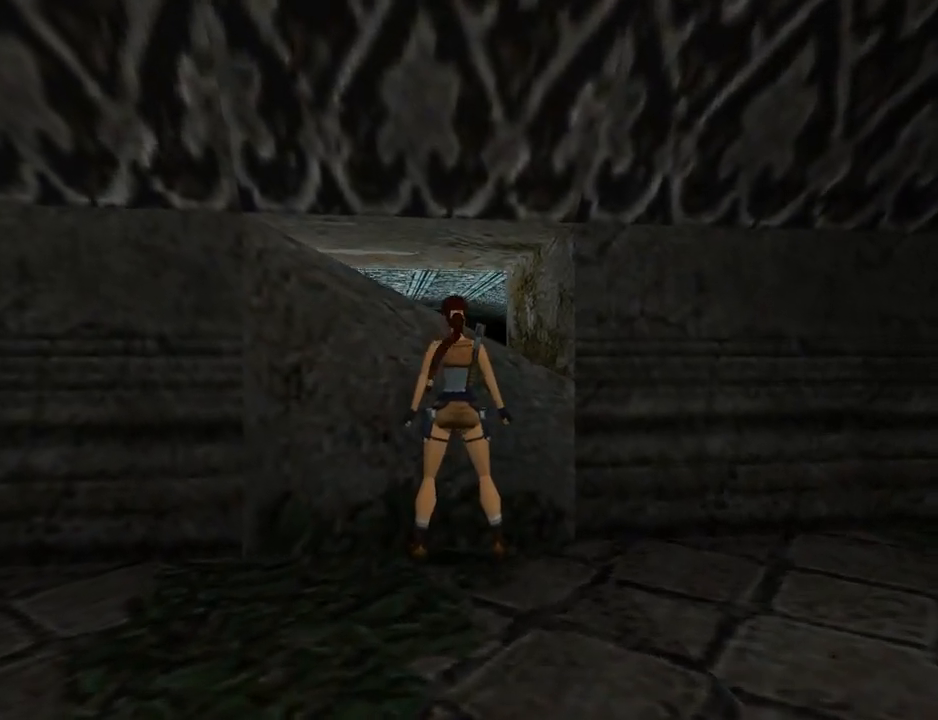
{"buttons": ["L1", "DPAD_UP"], "left_stick": "center", "events": [[133, "L1", "down"], [167, "DPAD_LEFT", "down"], [200, "CROSS", "up"], [267, "DPAD_UP", "down"], [433, "DPAD_LEFT", "up"]]}
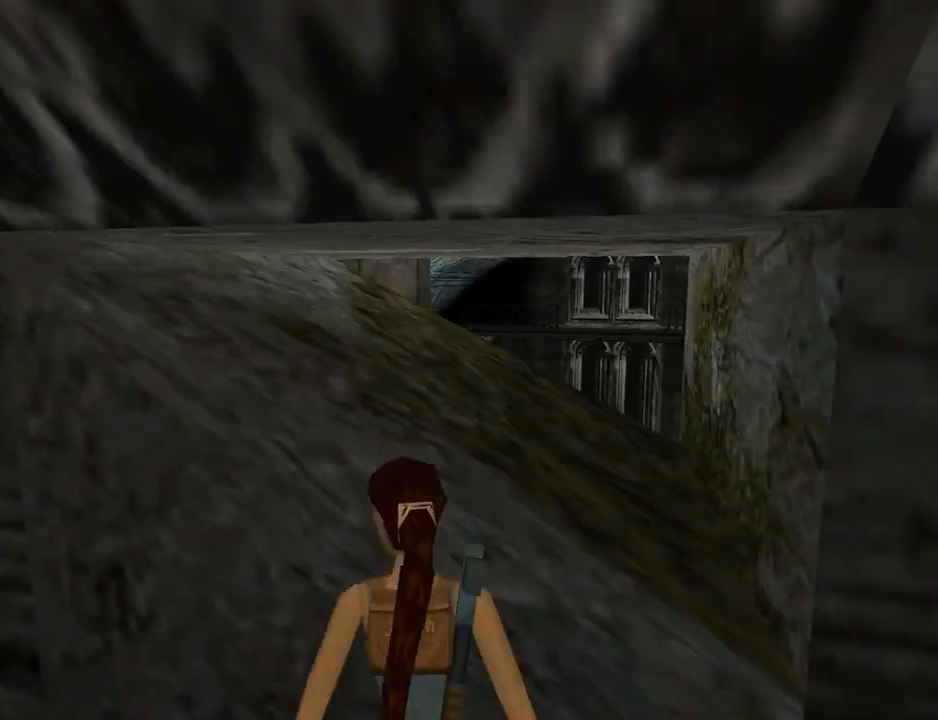
{"buttons": ["L1"], "left_stick": "center", "events": [[33, "DPAD_UP", "up"]]}
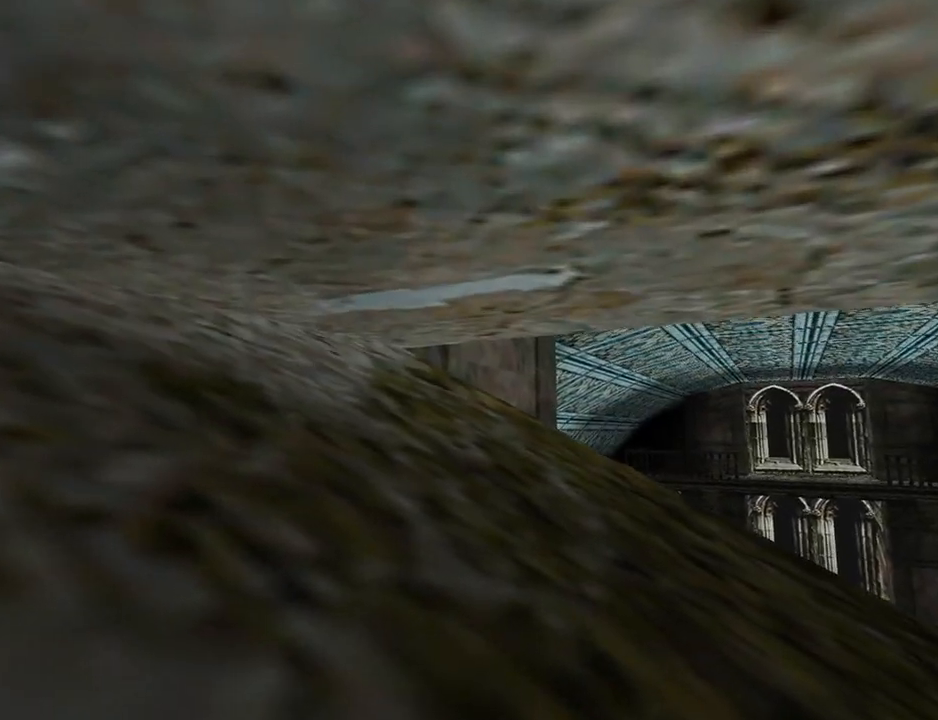
{"buttons": ["L1"], "left_stick": "center", "events": [[33, "DPAD_LEFT", "down"], [167, "DPAD_LEFT", "up"], [333, "DPAD_UP", "down"], [500, "DPAD_UP", "up"]]}
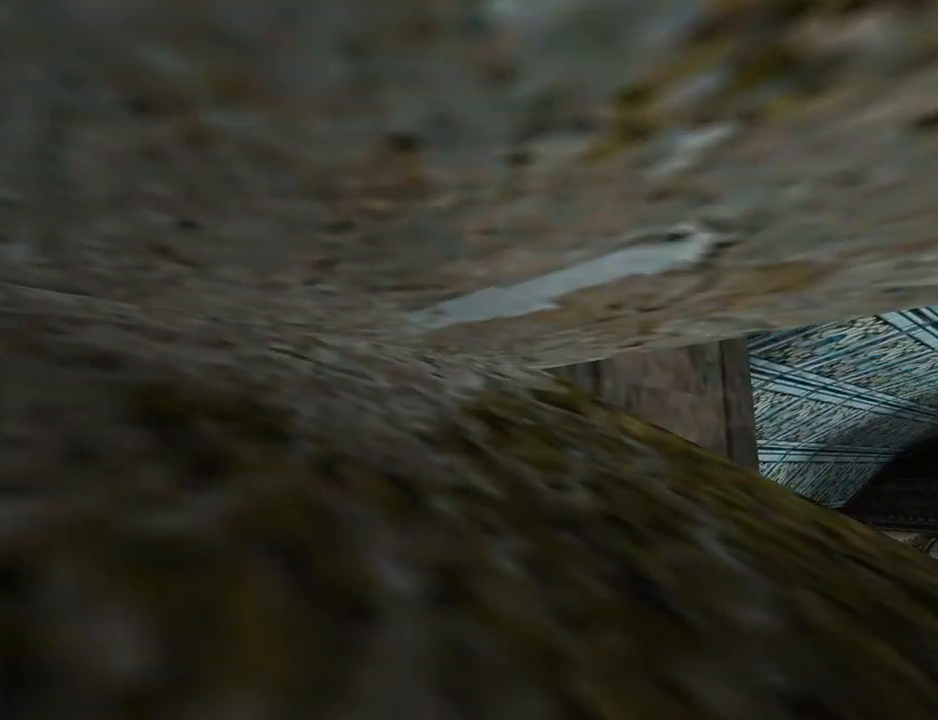
{"buttons": ["L1"], "left_stick": "center", "events": [[267, "DPAD_RIGHT", "down"], [433, "DPAD_RIGHT", "up"]]}
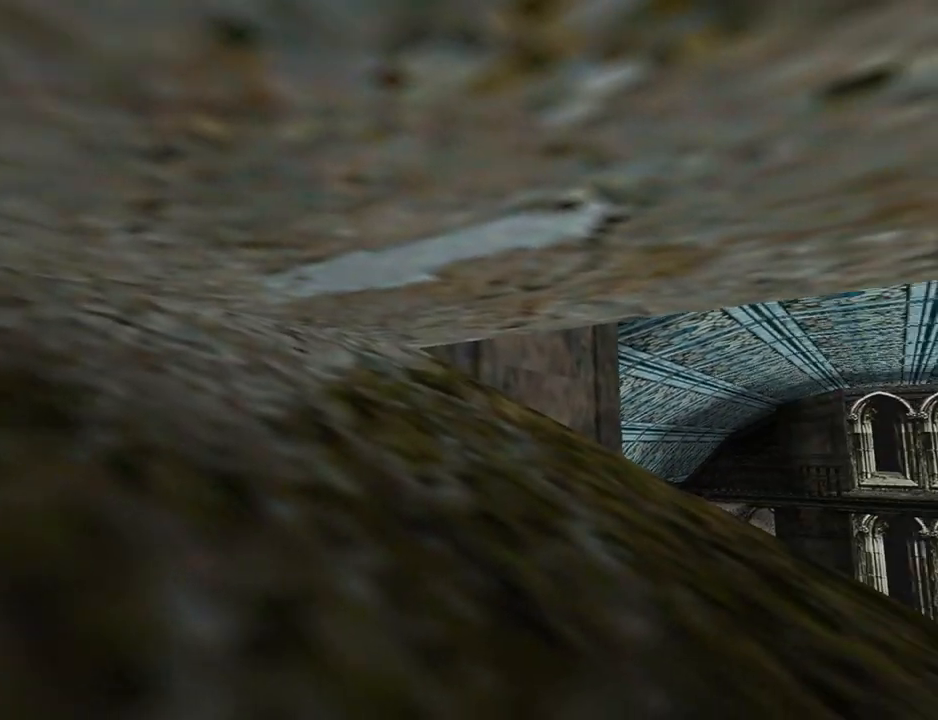
{"buttons": ["L1"], "left_stick": "center", "events": [[133, "DPAD_UP", "down"], [367, "DPAD_UP", "up"]]}